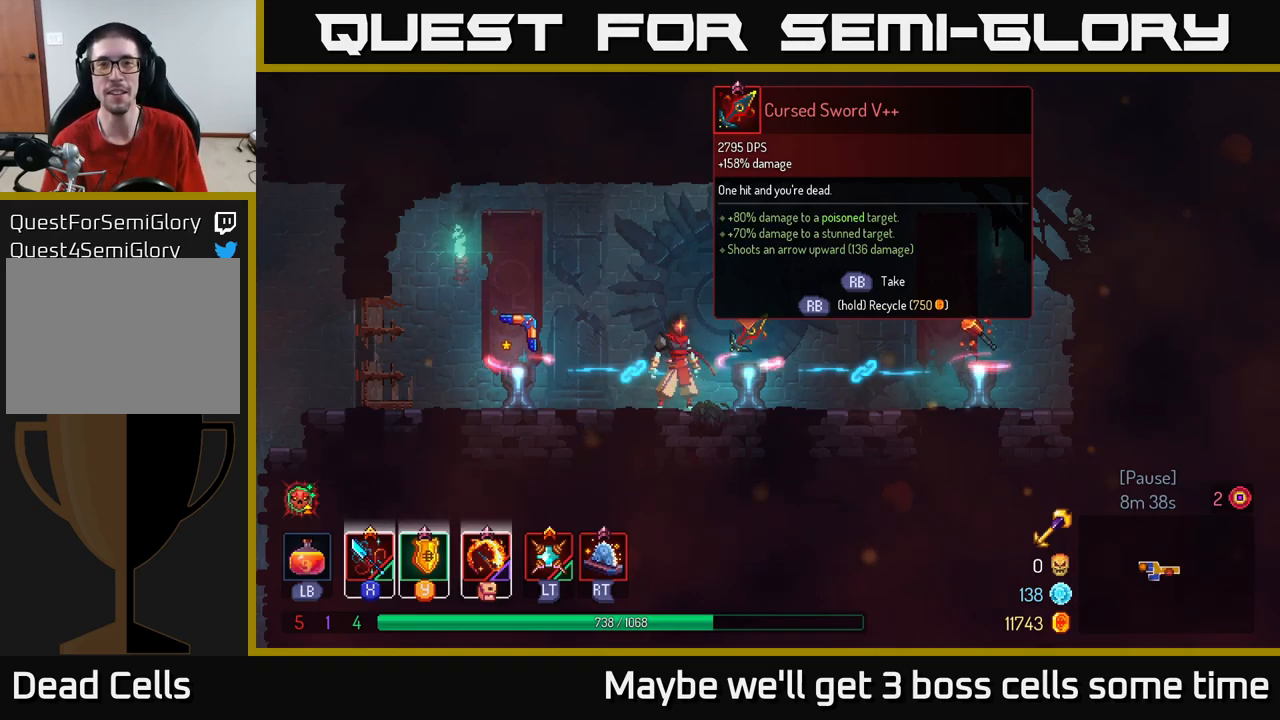
Gameplay with a controller (Xbox layout); each line is a JSON object with the inputs held at the frame after it. "events" lists button and stick changes between this image and that frame as [ms after this image, input, new state], when the widget could be followed in between. Not read: L3 R3.
{"buttons": [], "left_stick": "center", "right_stick": "center", "events": [[133, "left_stick", "right"], [250, "left_stick", "center"], [383, "R1", "down"], [467, "R1", "up"]]}
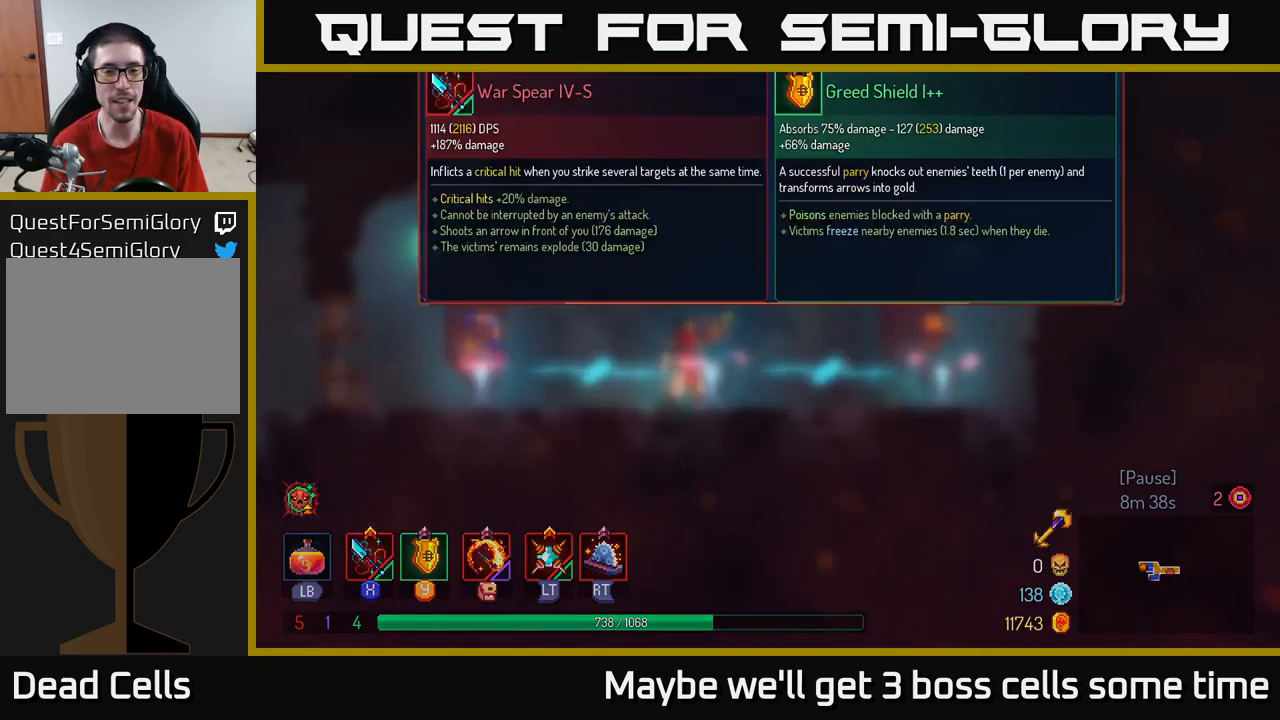
{"buttons": [], "left_stick": "center", "right_stick": "center", "events": []}
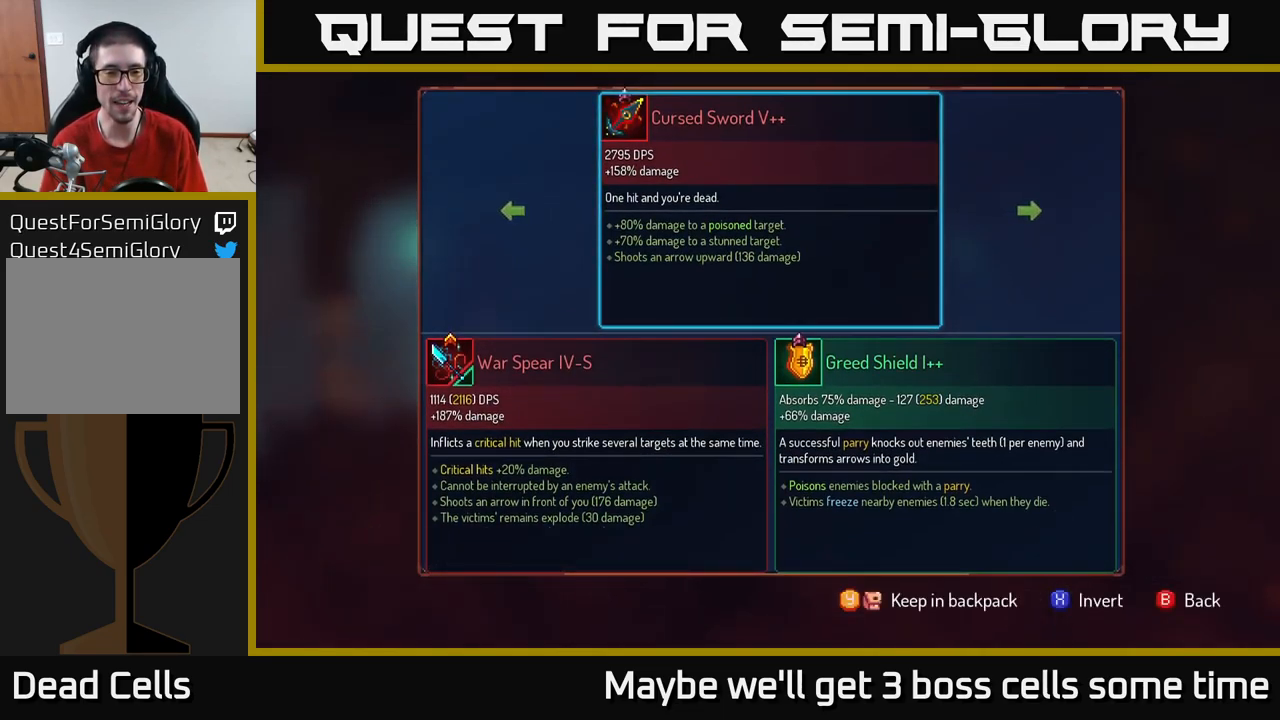
{"buttons": [], "left_stick": "center", "right_stick": "center", "events": [[50, "left_stick", "right"], [183, "left_stick", "center"], [233, "left_stick", "left"], [400, "left_stick", "center"]]}
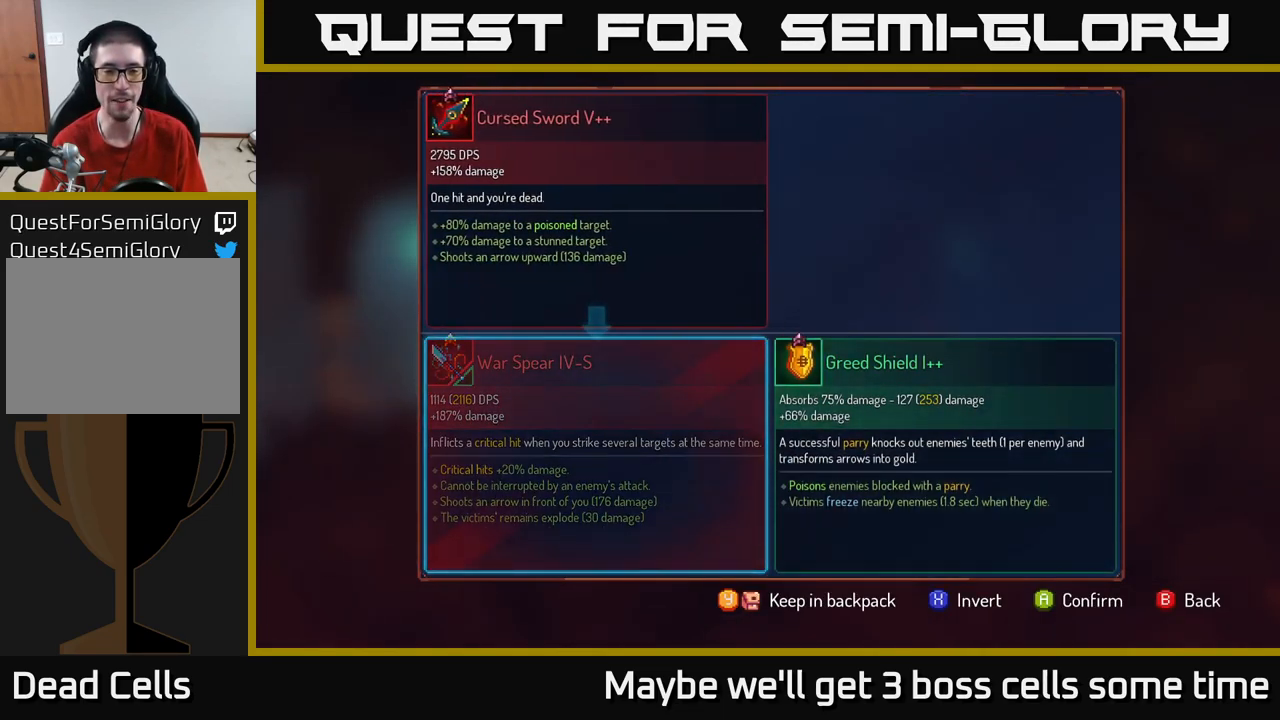
{"buttons": [], "left_stick": "center", "right_stick": "center", "events": []}
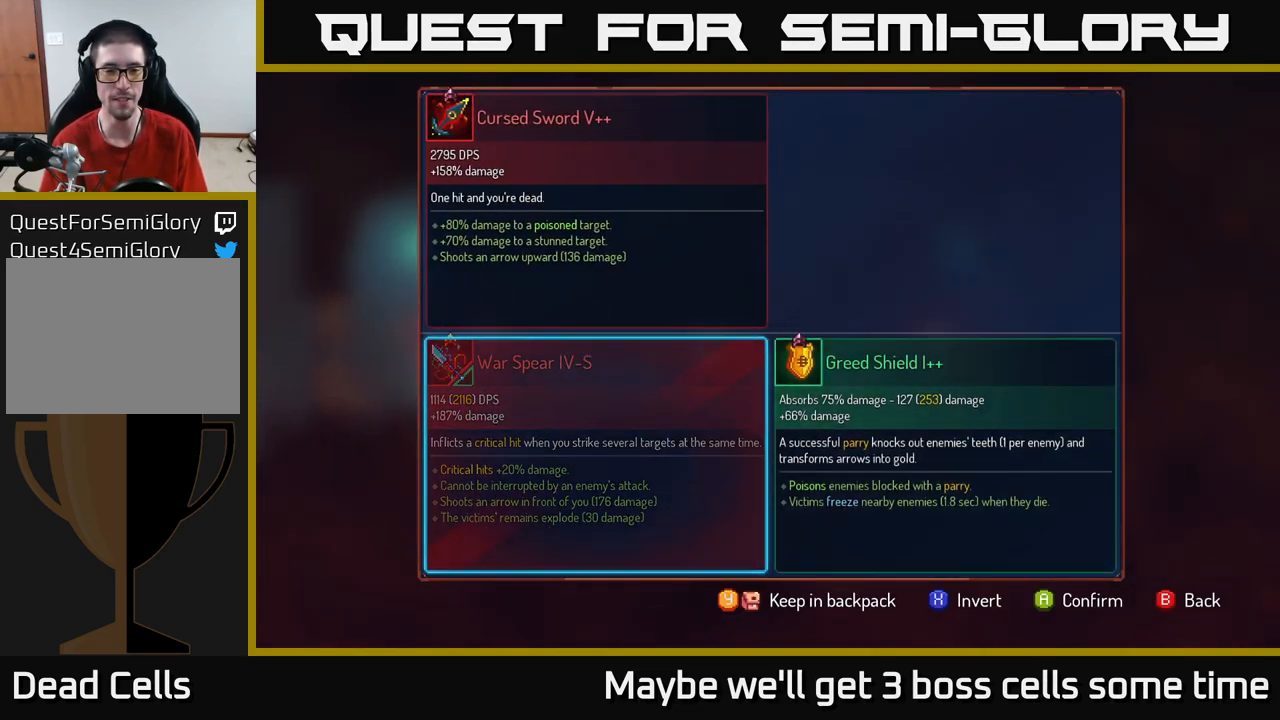
{"buttons": [], "left_stick": "left", "right_stick": "center", "events": [[17, "A", "down"], [83, "A", "up"], [250, "left_stick", "right"], [383, "left_stick", "left"]]}
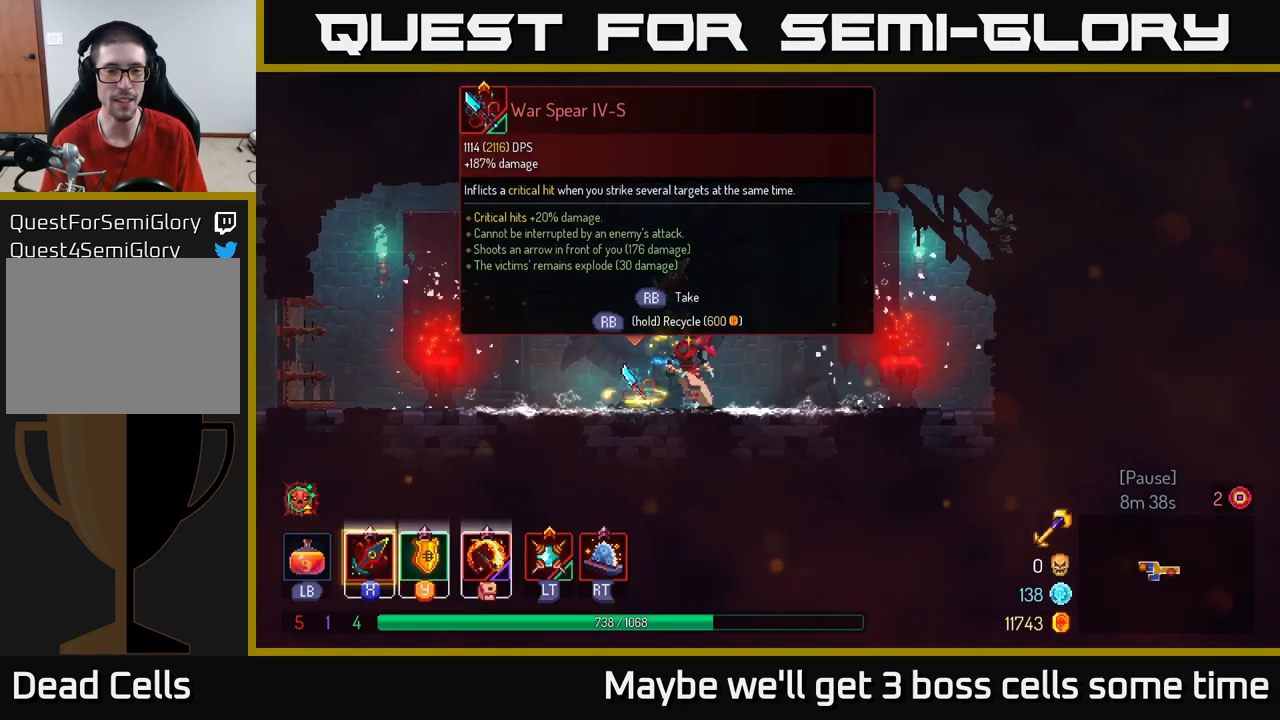
{"buttons": [], "left_stick": "center", "right_stick": "center", "events": [[67, "left_stick", "center"], [300, "R1", "down"], [417, "R1", "up"]]}
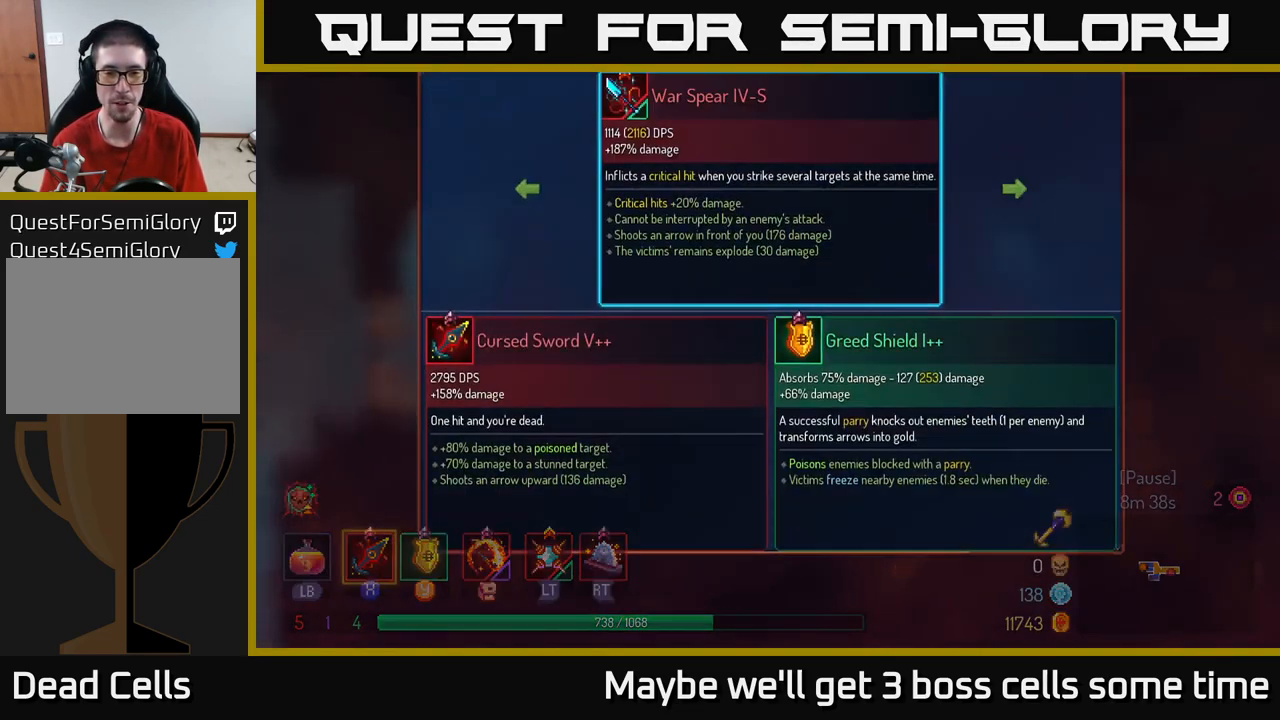
{"buttons": ["Y"], "left_stick": "center", "right_stick": "center", "events": [[450, "Y", "down"]]}
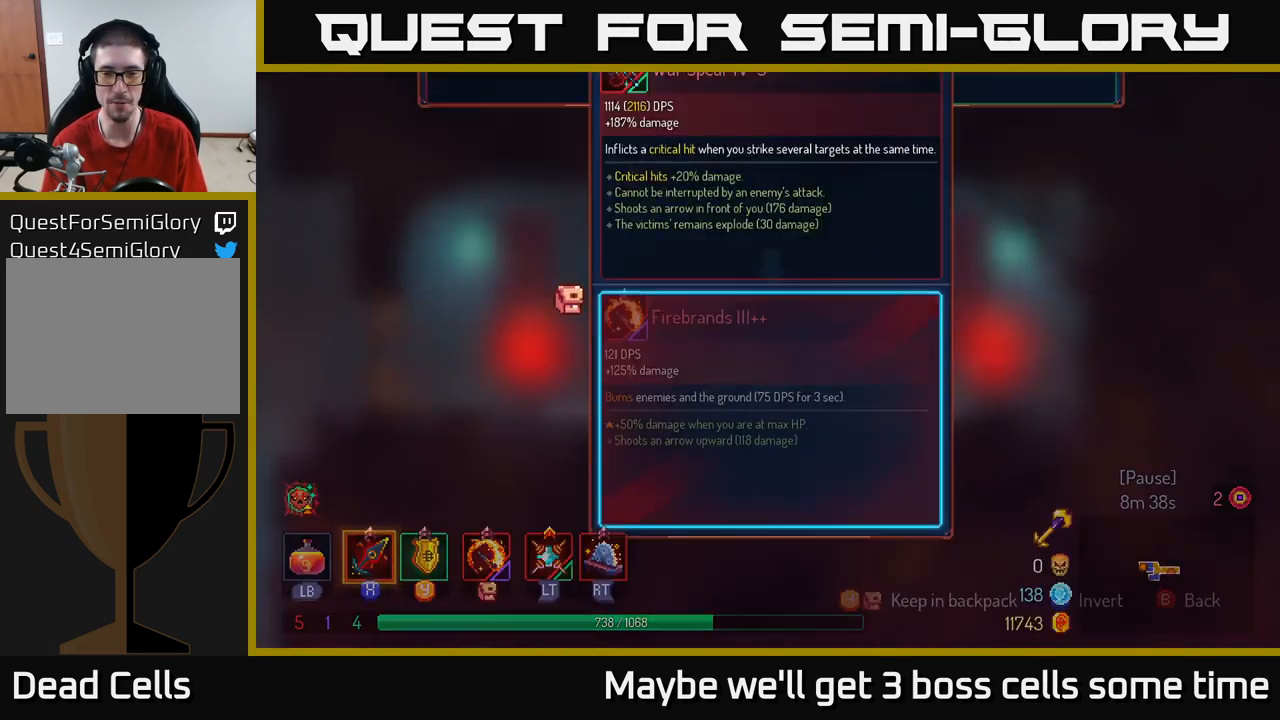
{"buttons": [], "left_stick": "center", "right_stick": "center", "events": [[17, "Y", "up"], [433, "A", "down"], [500, "A", "up"]]}
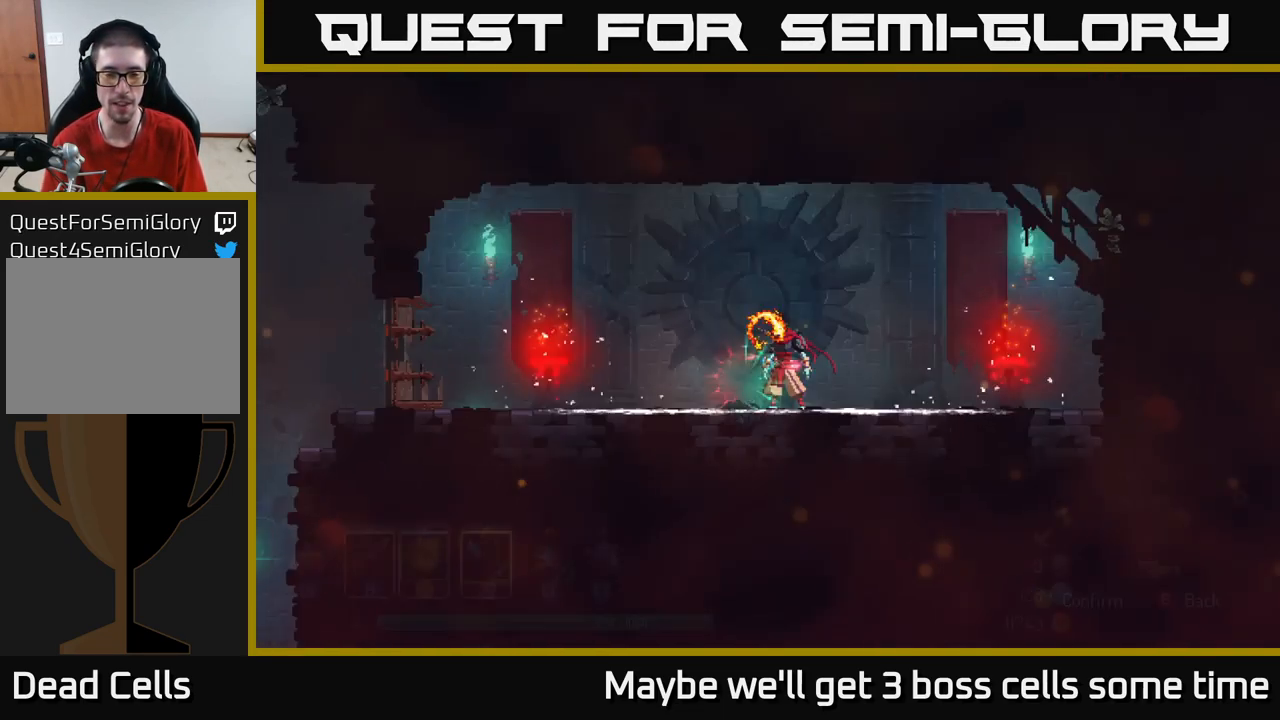
{"buttons": [], "left_stick": "right", "right_stick": "center", "events": [[233, "left_stick", "right"]]}
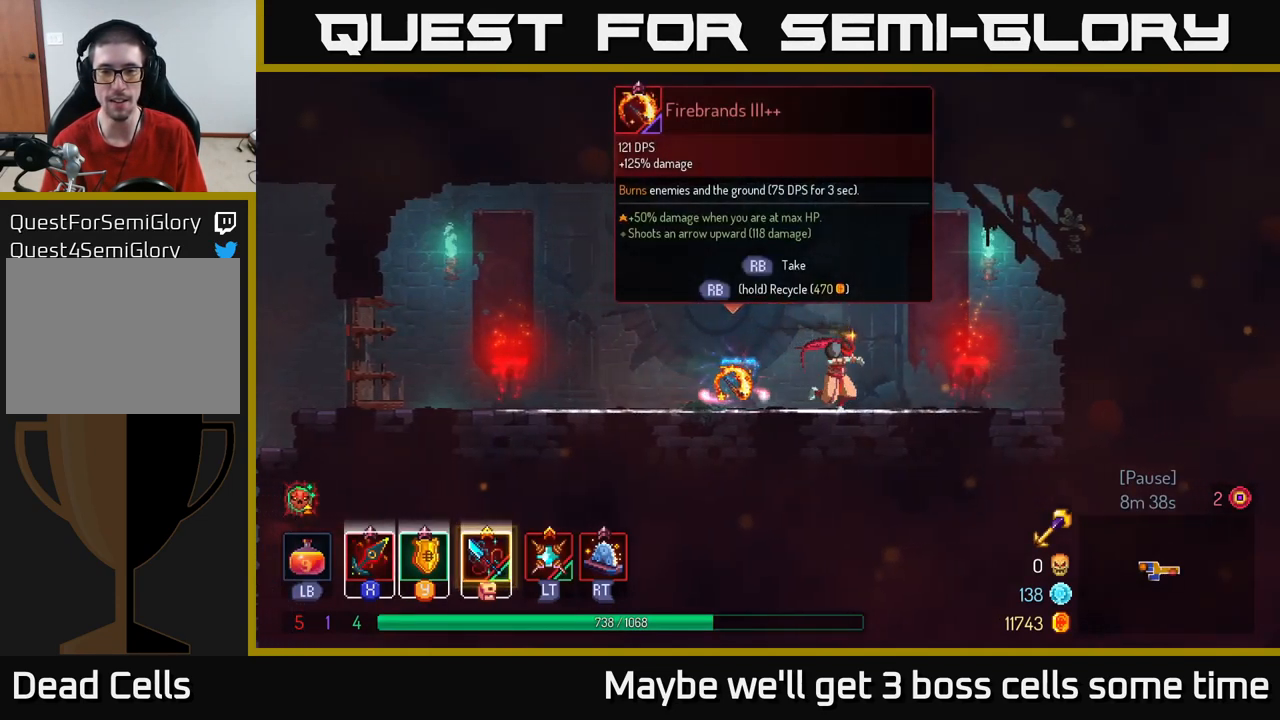
{"buttons": [], "left_stick": "left", "right_stick": "center", "events": [[84, "left_stick", "left"], [234, "B", "down"], [317, "B", "up"]]}
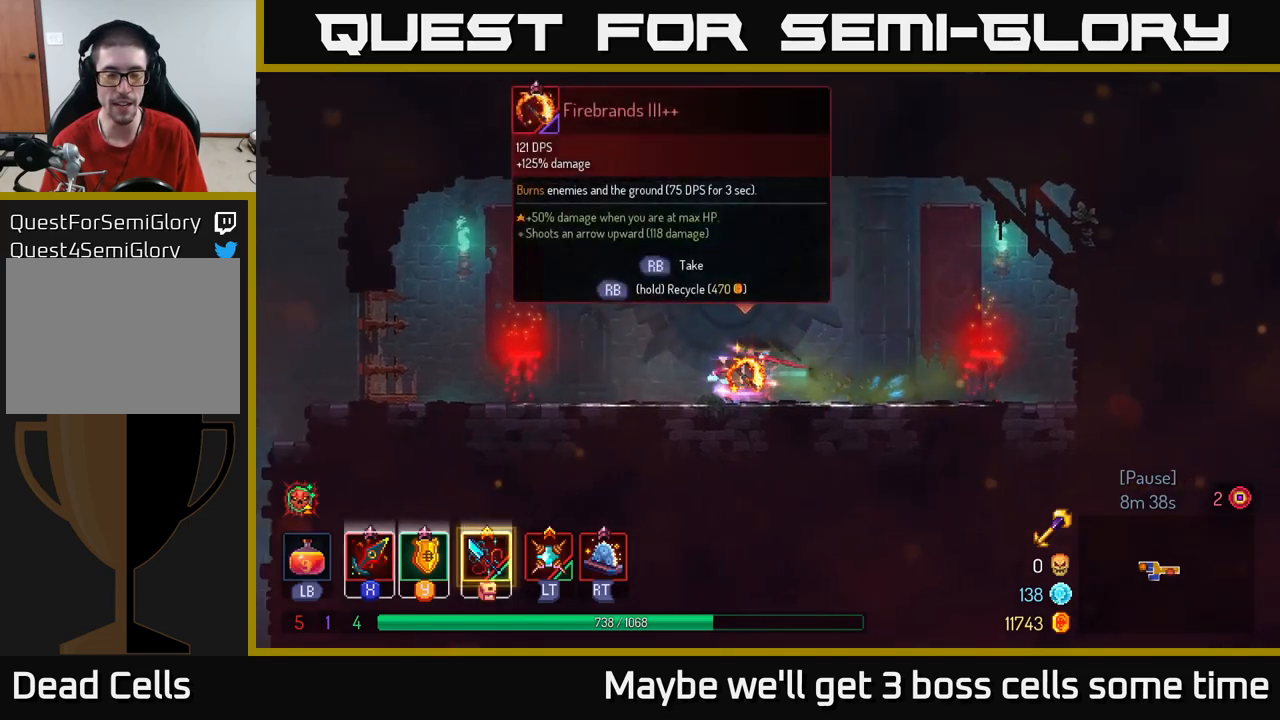
{"buttons": [], "left_stick": "right", "right_stick": "center", "events": [[67, "left_stick", "right"], [234, "left_stick", "center"], [434, "left_stick", "right"]]}
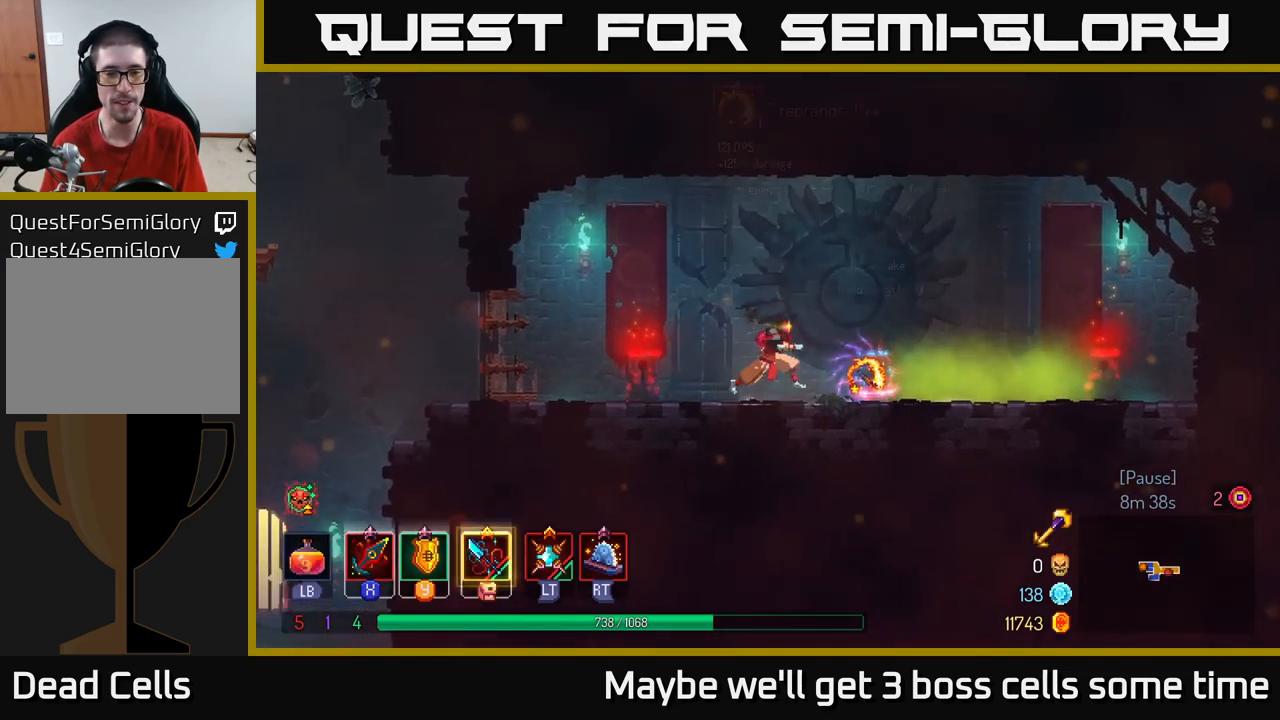
{"buttons": ["R1"], "left_stick": "center", "right_stick": "center", "events": [[134, "left_stick", "center"], [234, "R1", "down"]]}
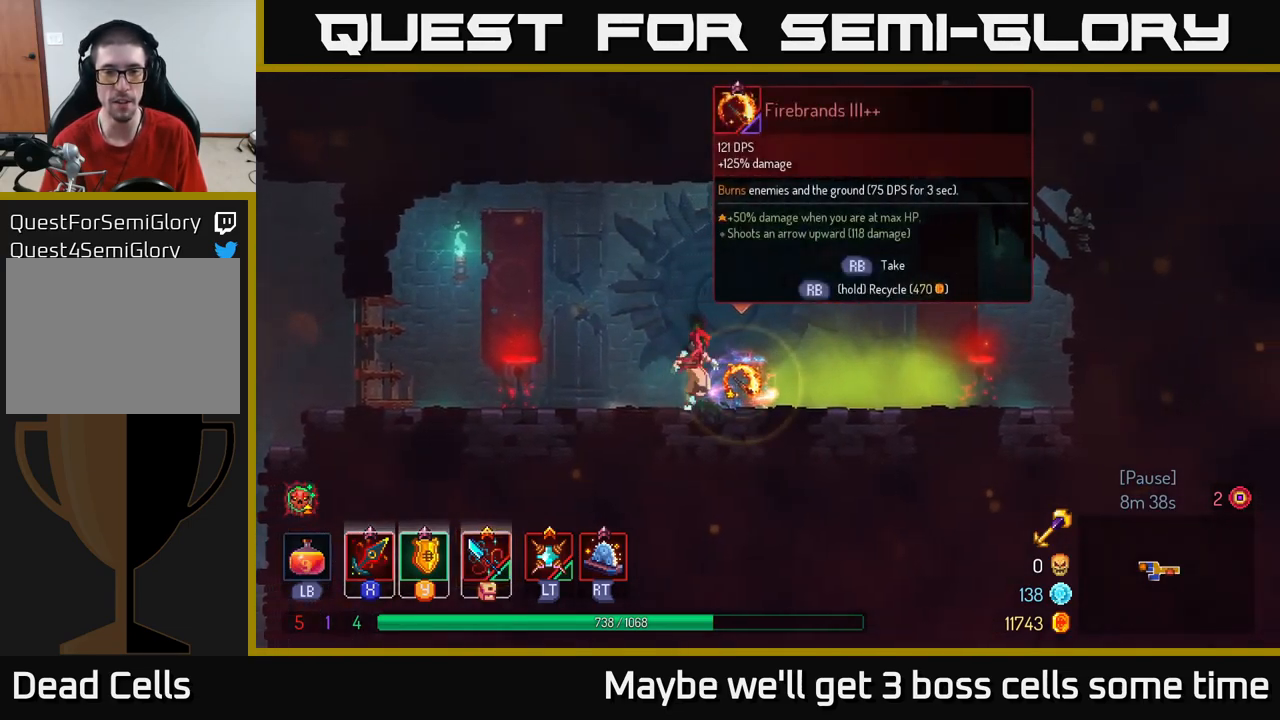
{"buttons": ["R1"], "left_stick": "center", "right_stick": "center", "events": []}
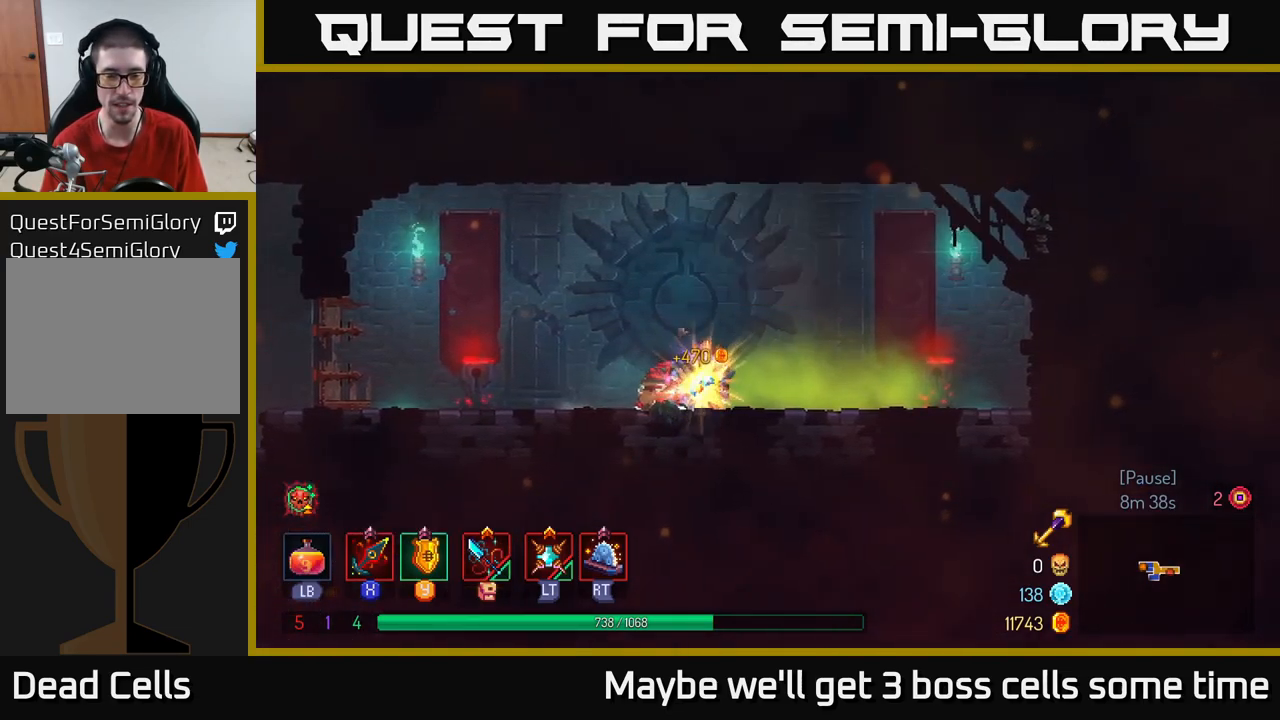
{"buttons": [], "left_stick": "left", "right_stick": "center", "events": [[100, "left_stick", "left"], [167, "R1", "up"]]}
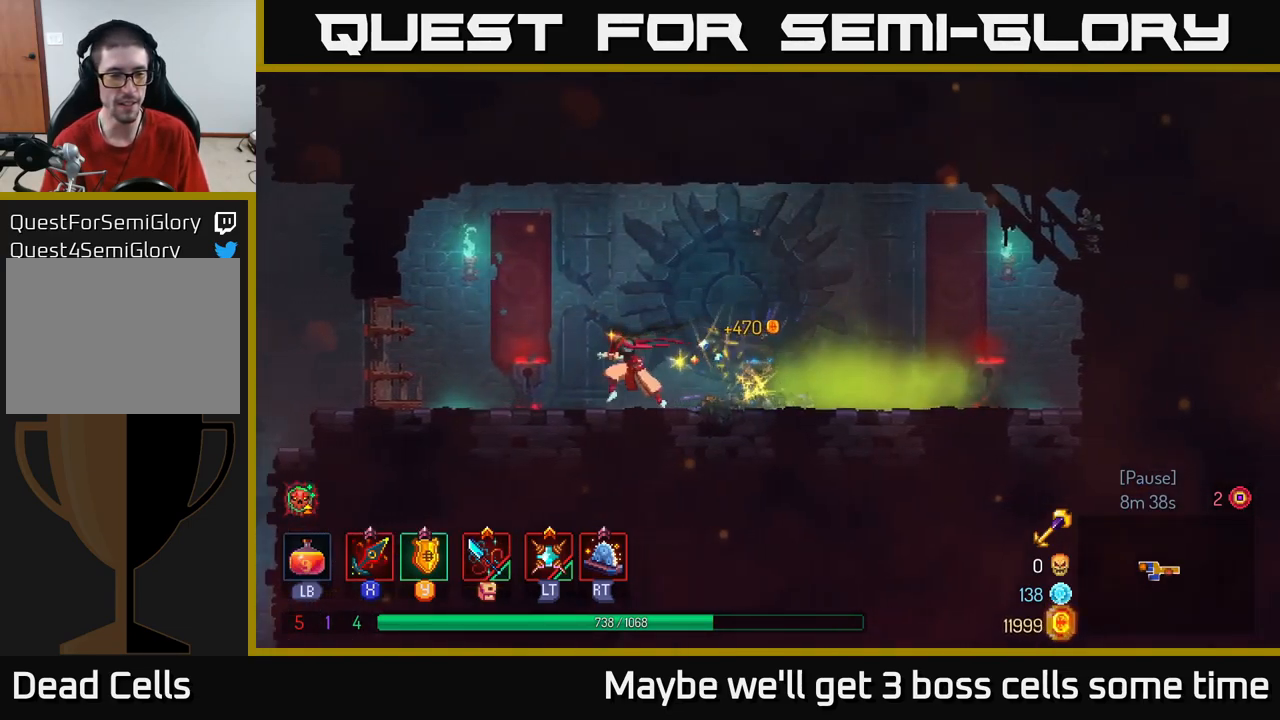
{"buttons": ["B"], "left_stick": "left", "right_stick": "center", "events": [[450, "B", "down"]]}
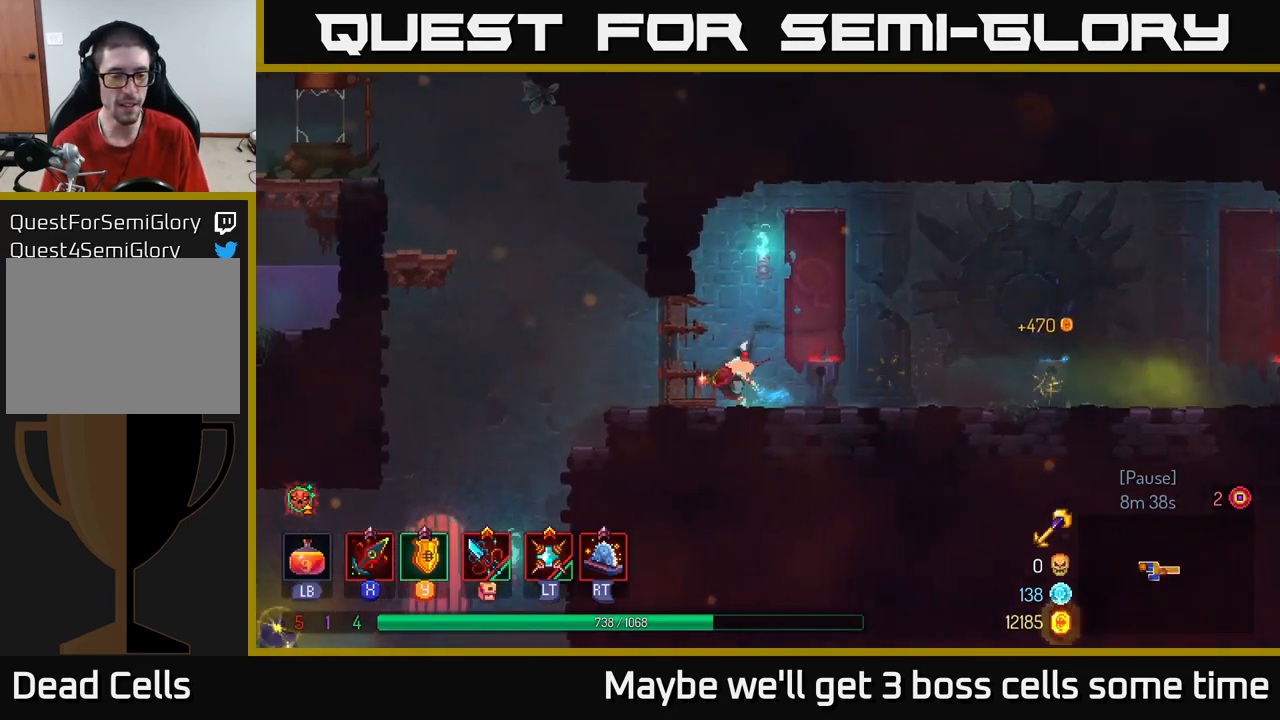
{"buttons": [], "left_stick": "center", "right_stick": "center", "events": [[17, "B", "up"], [117, "left_stick", "right"], [334, "left_stick", "center"]]}
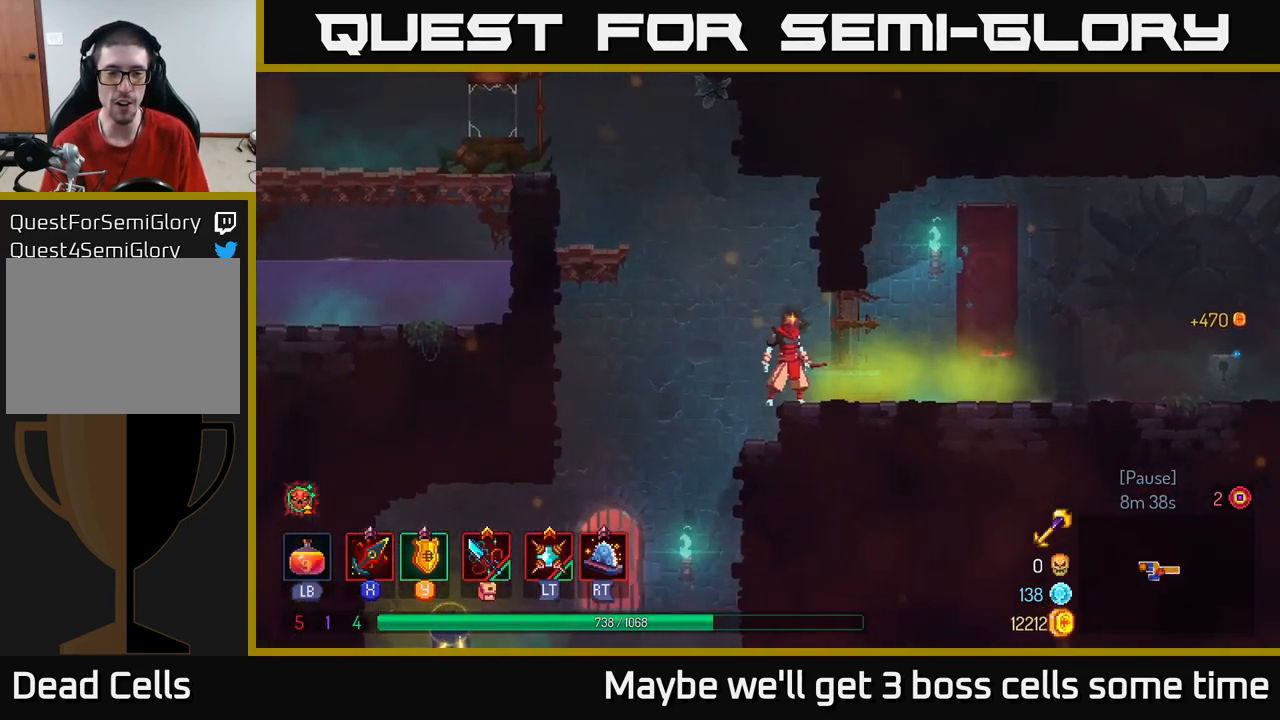
{"buttons": [], "left_stick": "left", "right_stick": "center", "events": [[217, "left_stick", "left"], [334, "A", "down"], [417, "A", "up"]]}
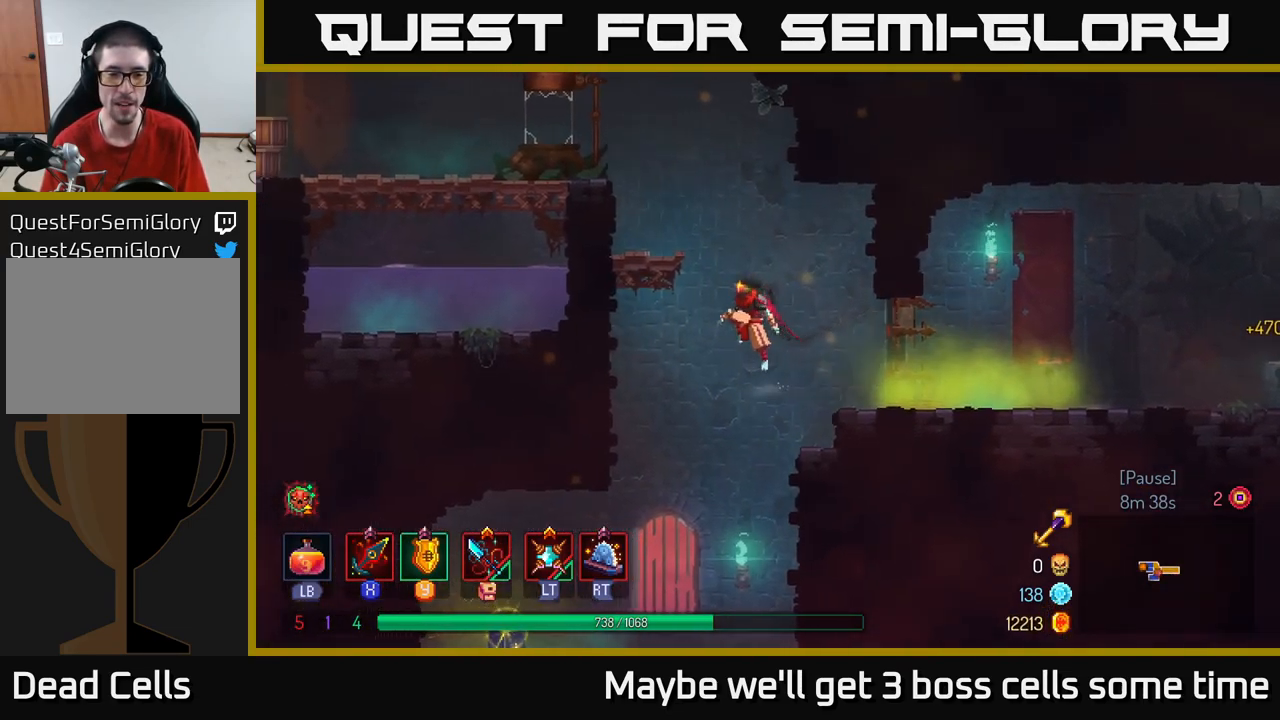
{"buttons": [], "left_stick": "left", "right_stick": "center", "events": [[200, "A", "down"], [284, "A", "up"]]}
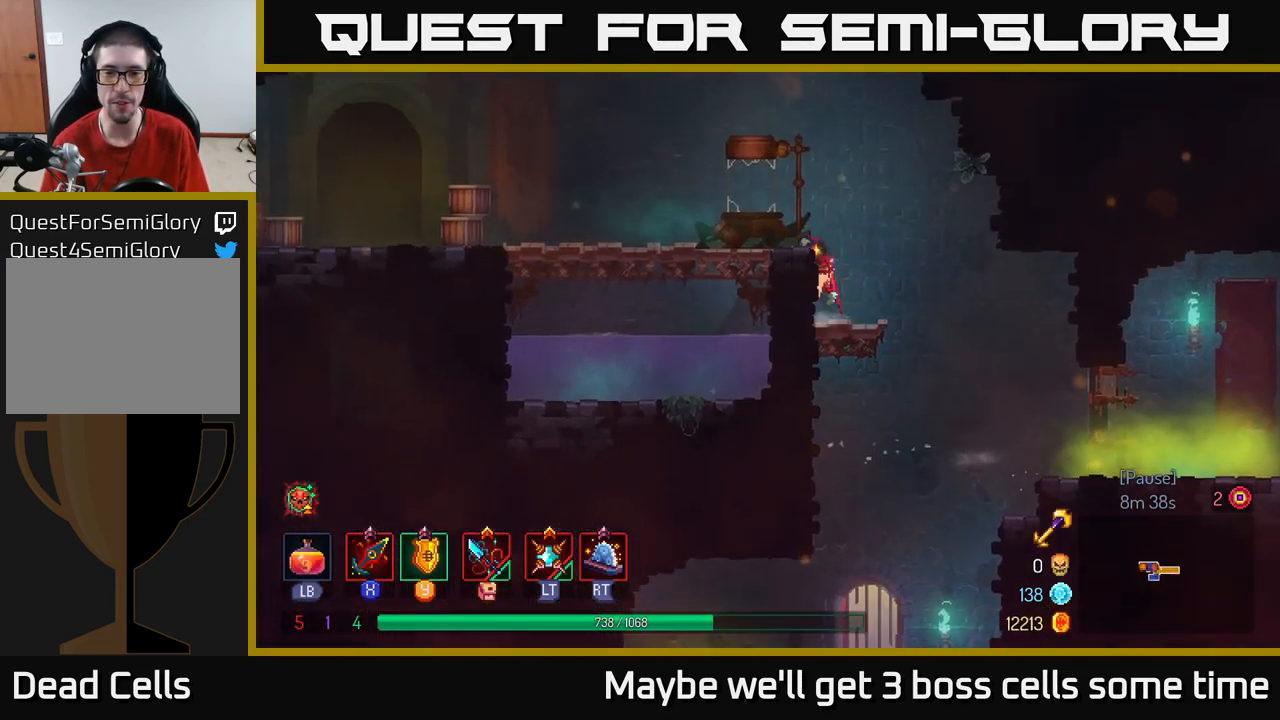
{"buttons": [], "left_stick": "center", "right_stick": "center", "events": [[34, "left_stick", "center"], [234, "left_stick", "right"], [450, "left_stick", "center"]]}
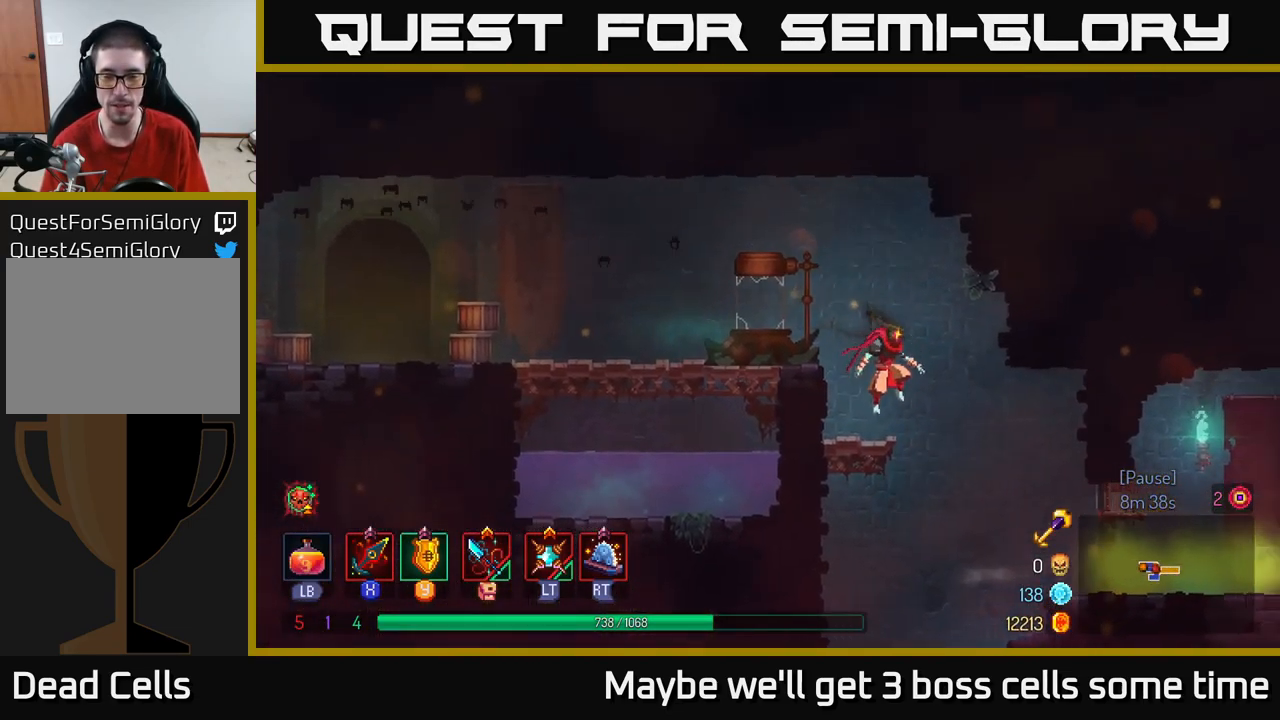
{"buttons": ["A"], "left_stick": "down", "right_stick": "center", "events": [[233, "right_stick", "down"], [250, "left_stick", "down"], [416, "right_stick", "center"], [500, "A", "down"]]}
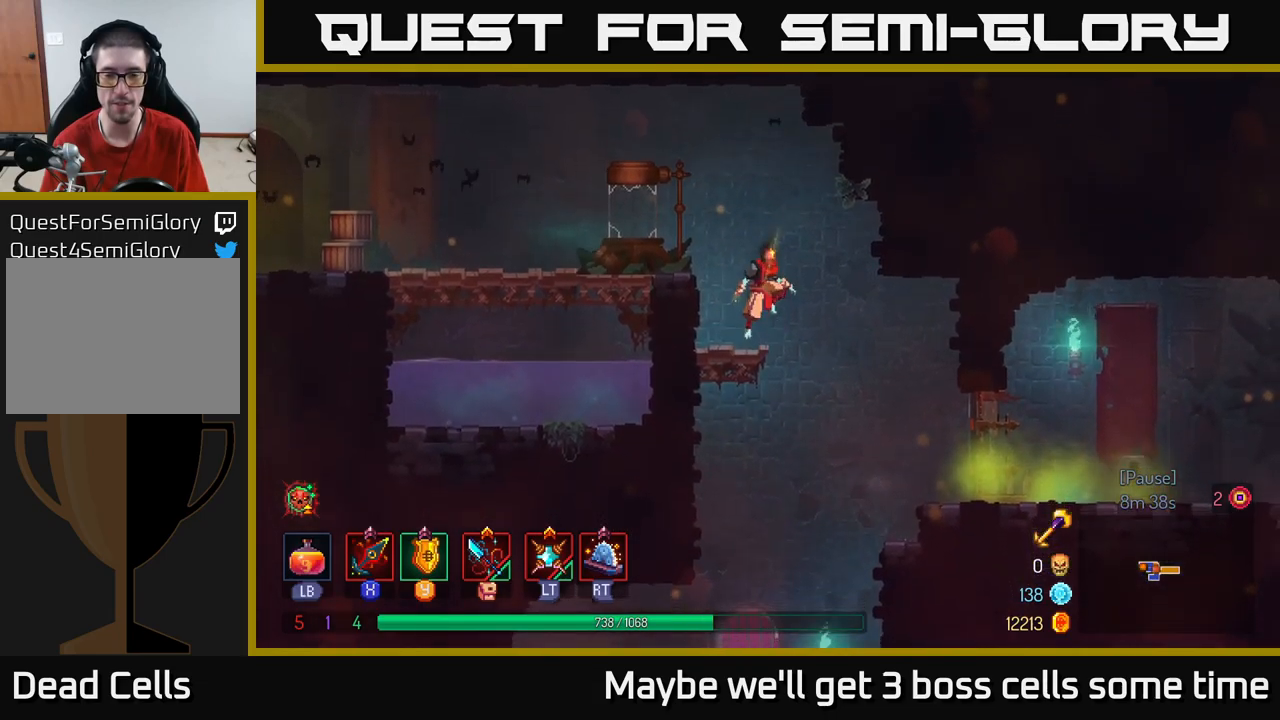
{"buttons": [], "left_stick": "right", "right_stick": "center", "events": [[100, "A", "up"], [234, "left_stick", "center"], [284, "left_stick", "up-right"], [384, "left_stick", "right"]]}
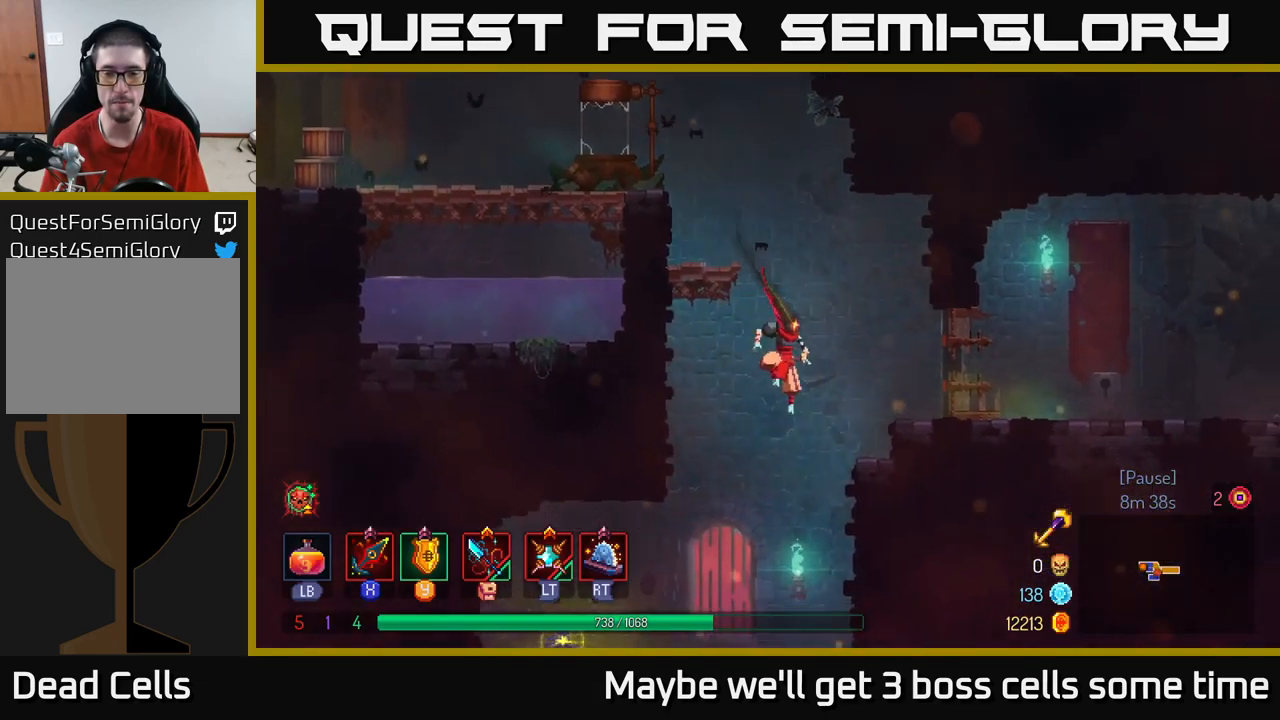
{"buttons": [], "left_stick": "center", "right_stick": "down", "events": [[184, "left_stick", "center"], [334, "right_stick", "down"]]}
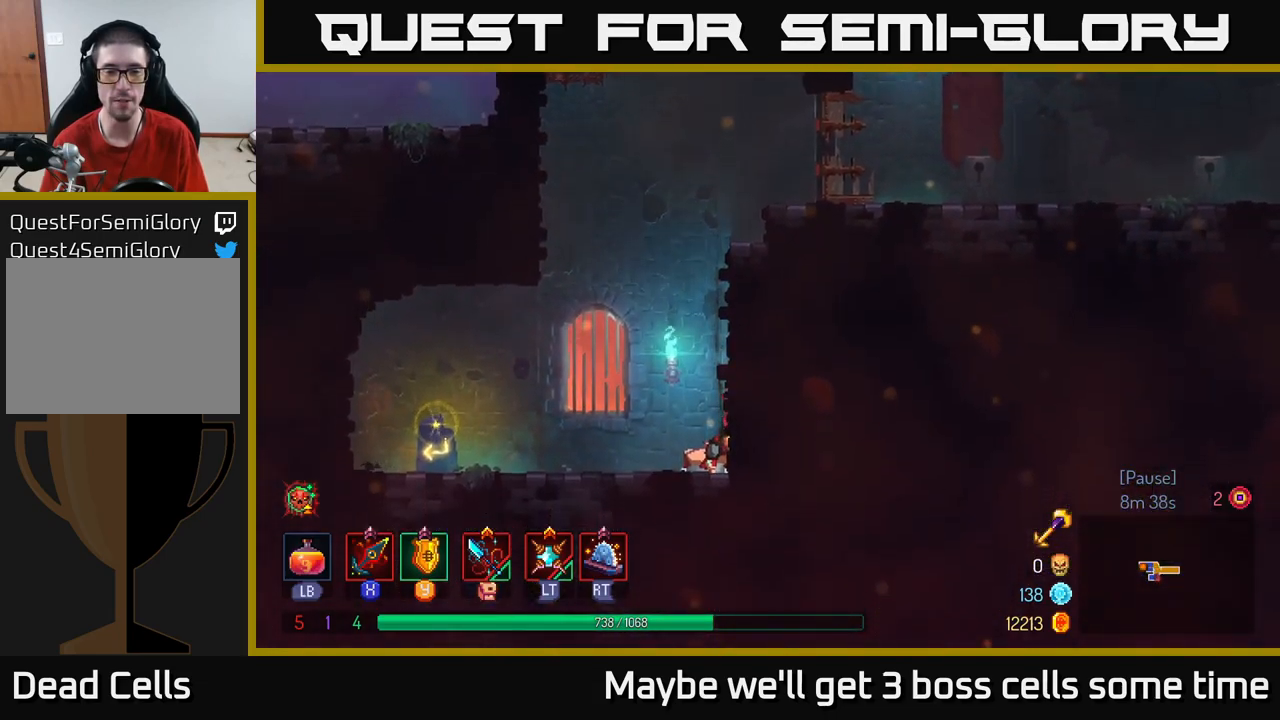
{"buttons": ["B"], "left_stick": "left", "right_stick": "center", "events": [[134, "right_stick", "center"], [167, "left_stick", "left"], [484, "B", "down"]]}
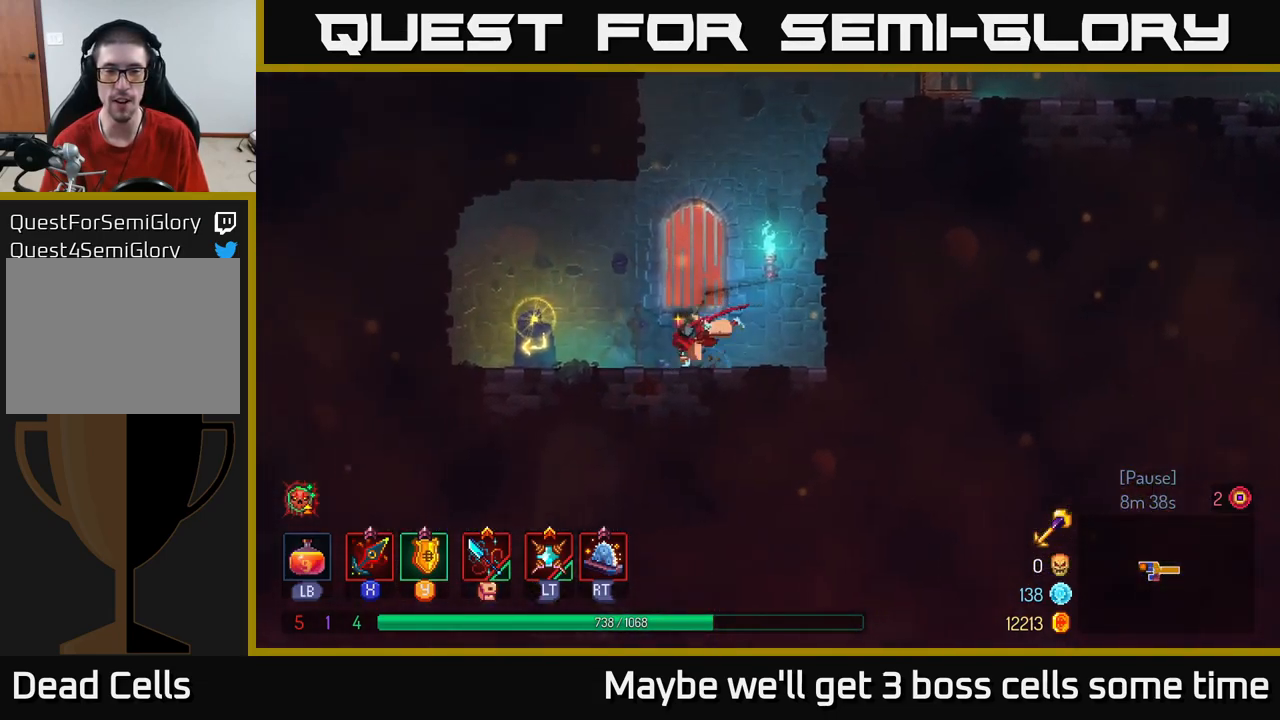
{"buttons": [], "left_stick": "center", "right_stick": "center", "events": [[50, "B", "up"], [334, "left_stick", "up"], [350, "R1", "down"], [434, "R1", "up"], [500, "left_stick", "center"]]}
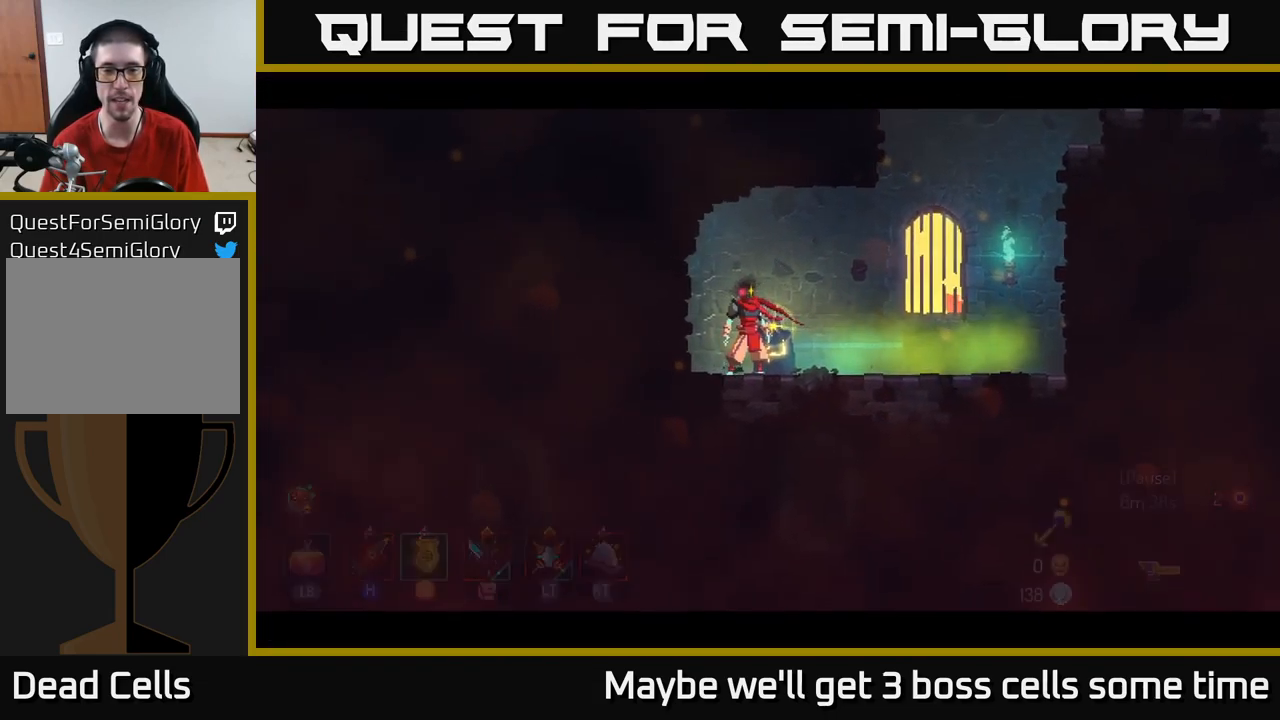
{"buttons": [], "left_stick": "center", "right_stick": "center", "events": [[67, "R1", "down"], [134, "R1", "up"]]}
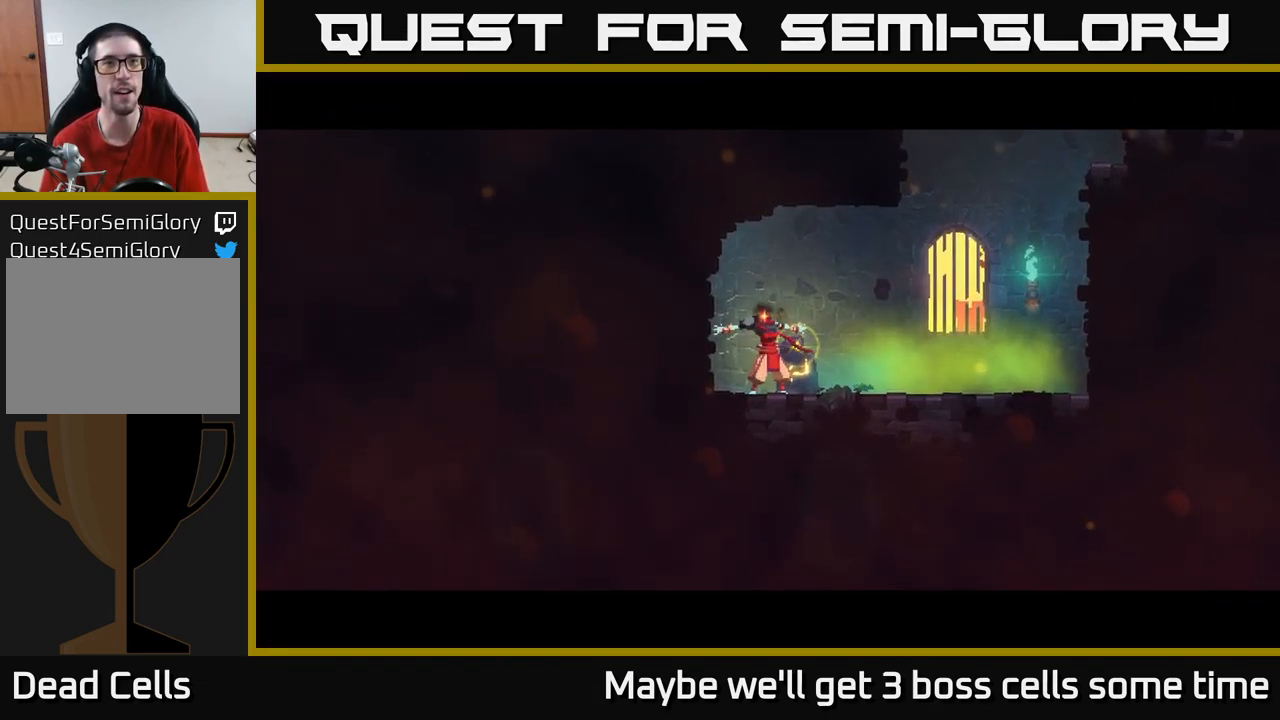
{"buttons": [], "left_stick": "center", "right_stick": "center", "events": []}
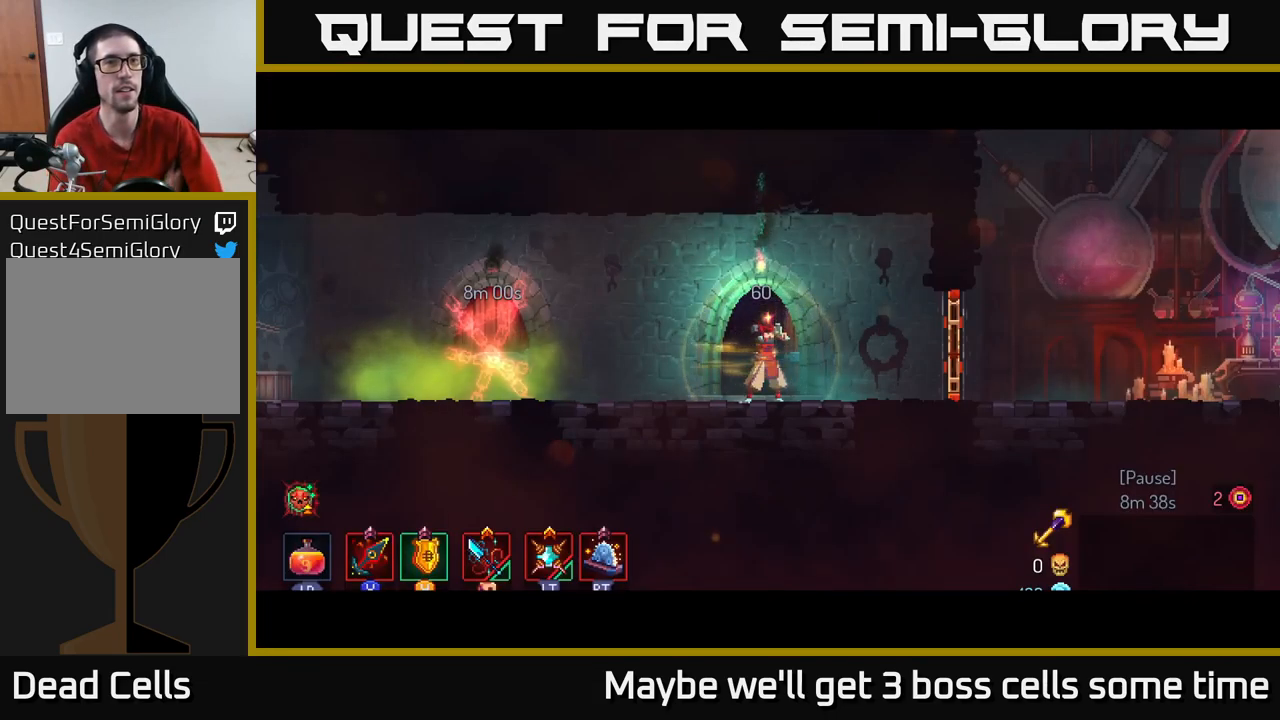
{"buttons": [], "left_stick": "center", "right_stick": "center", "events": []}
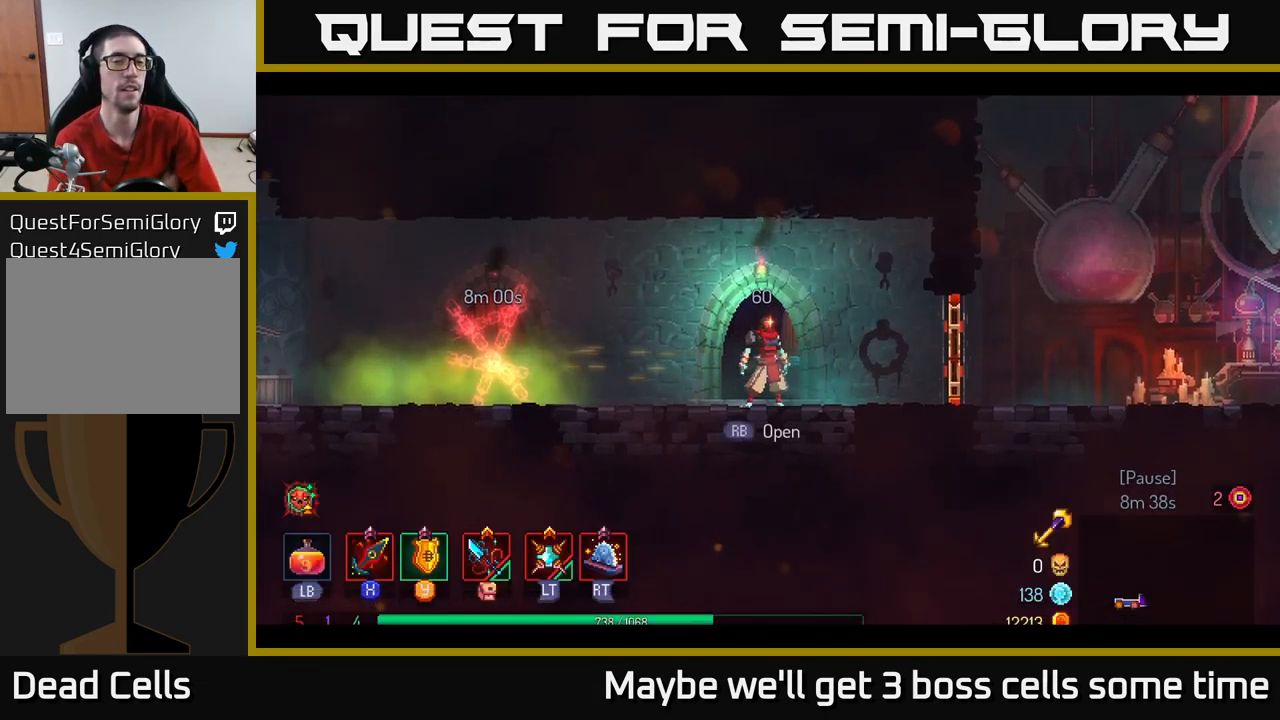
{"buttons": [], "left_stick": "right", "right_stick": "center", "events": [[67, "left_stick", "right"]]}
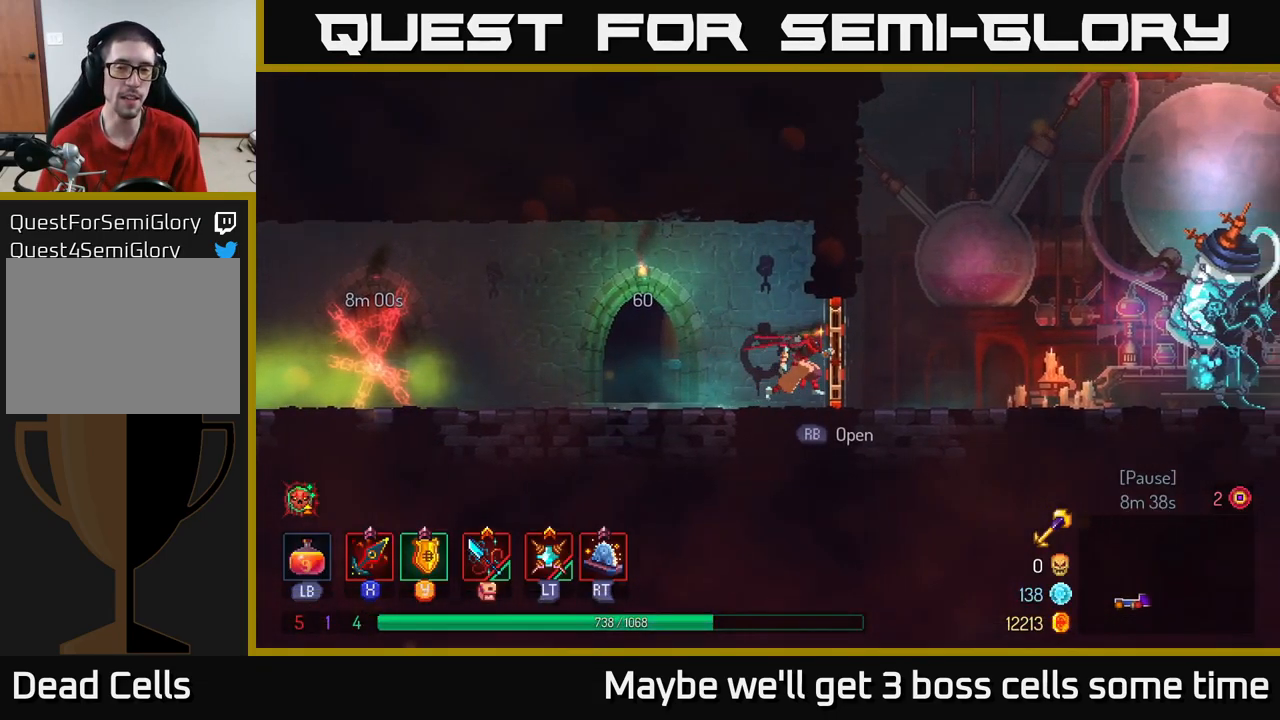
{"buttons": [], "left_stick": "right", "right_stick": "center", "events": [[317, "R1", "down"], [500, "R1", "up"]]}
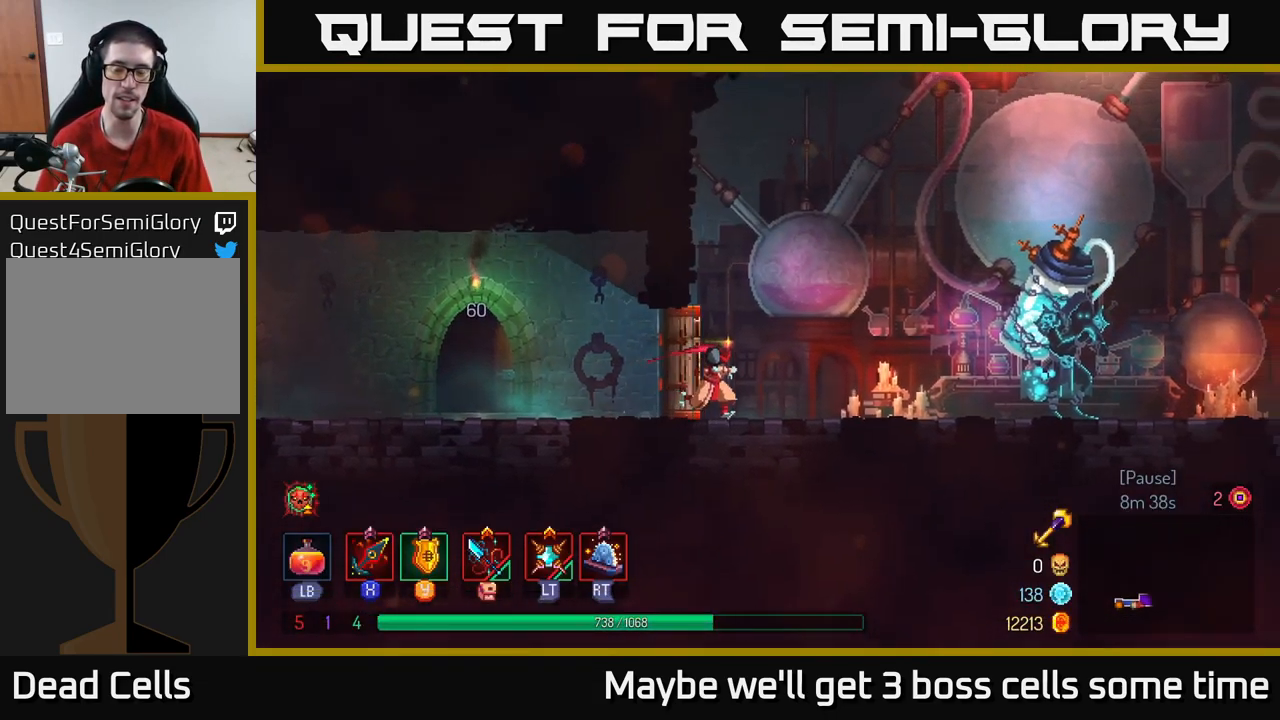
{"buttons": [], "left_stick": "right", "right_stick": "center", "events": [[217, "B", "down"], [351, "B", "up"]]}